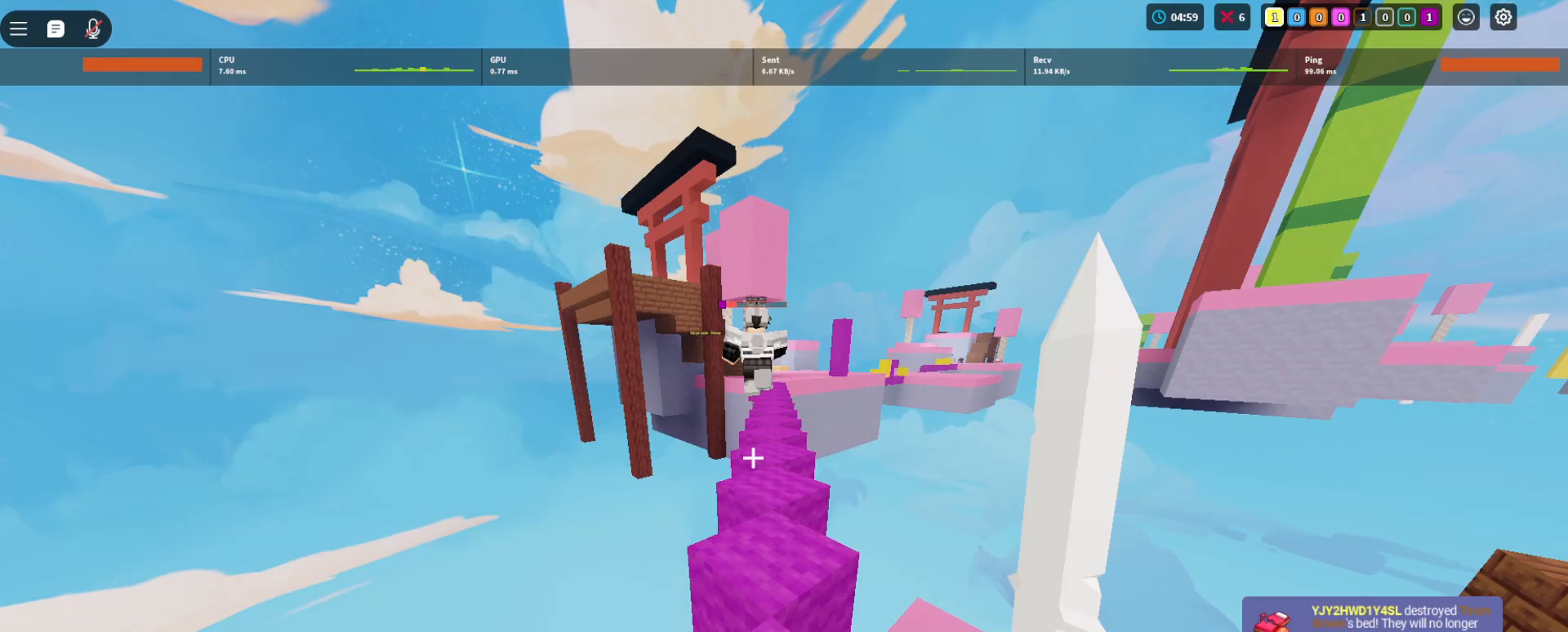
Gameplay with keyboard and mouse; each line is a JSON object with the keys and mouse buttons held at the frame after it. "events" lists presses ("down") and releases ("up") of "1", "2", "3", "4", "5", "a", "alt", "c", "caps_lock", "ctrl", "d", "e", "f", "g", "q", "r", "s", "shift", "space", "t", "tab", "v", "w", "x", "z", "mouse_left", "mouse_wheel" and "mouse_right" between this image and that frame as [ms after this image, input, new state], when the widget could be followed in between. "mouse_left", "mouse_wheel", "mouse_right" = the "left", "wheel", "right" buttons of the "mouse" list. No other keys are recorded. Fast repeated clicks can show as one long hold. "wheel" means that the mouse wheel is clicked or scrolled. Not read: mouse_mb4 mouse_mb5 mouse_move.
{"keys": ["space", "w"], "mouse": [], "events": []}
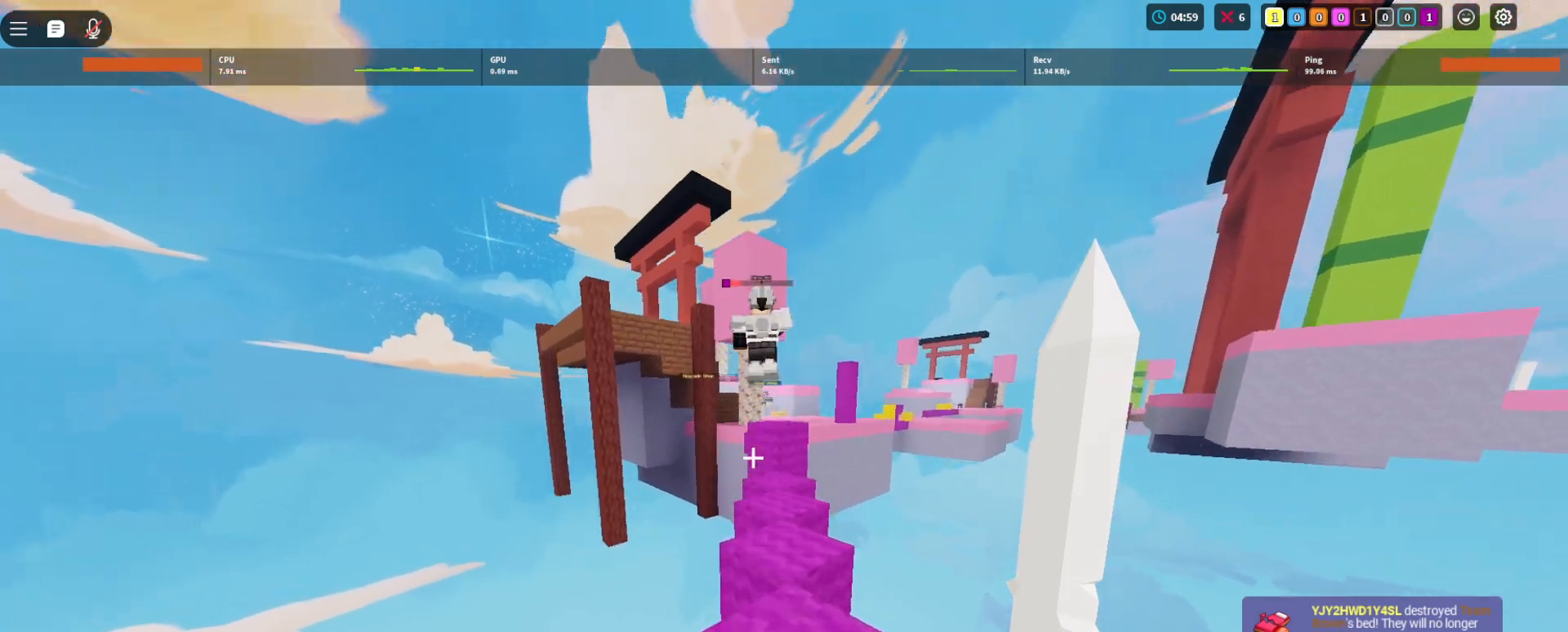
{"keys": ["space", "w"], "mouse": ["left"], "events": [[80, "r", "down"], [100, "mouse_left", "down"], [200, "r", "up"]]}
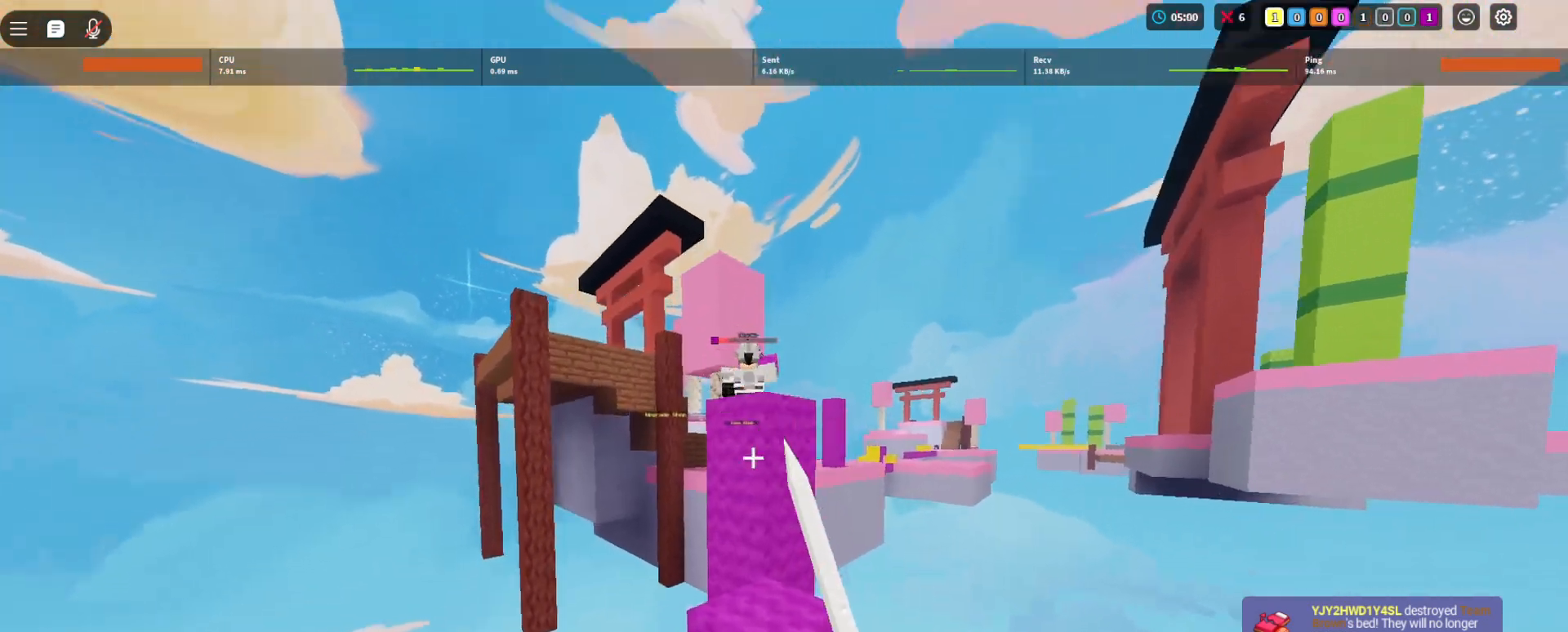
{"keys": ["1", "space", "w"], "mouse": ["left"], "events": [[220, "3", "down"], [380, "3", "up"], [500, "1", "down"]]}
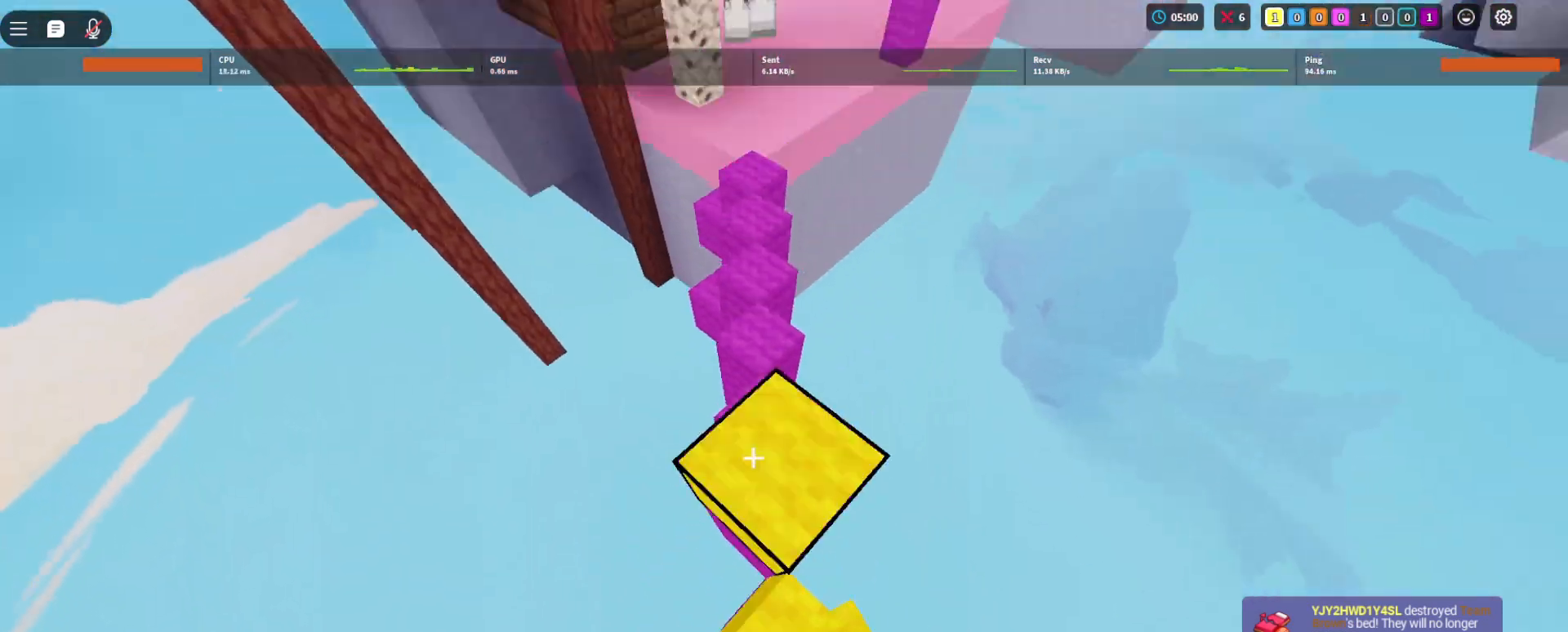
{"keys": ["space", "w"], "mouse": ["left"], "events": [[140, "1", "up"]]}
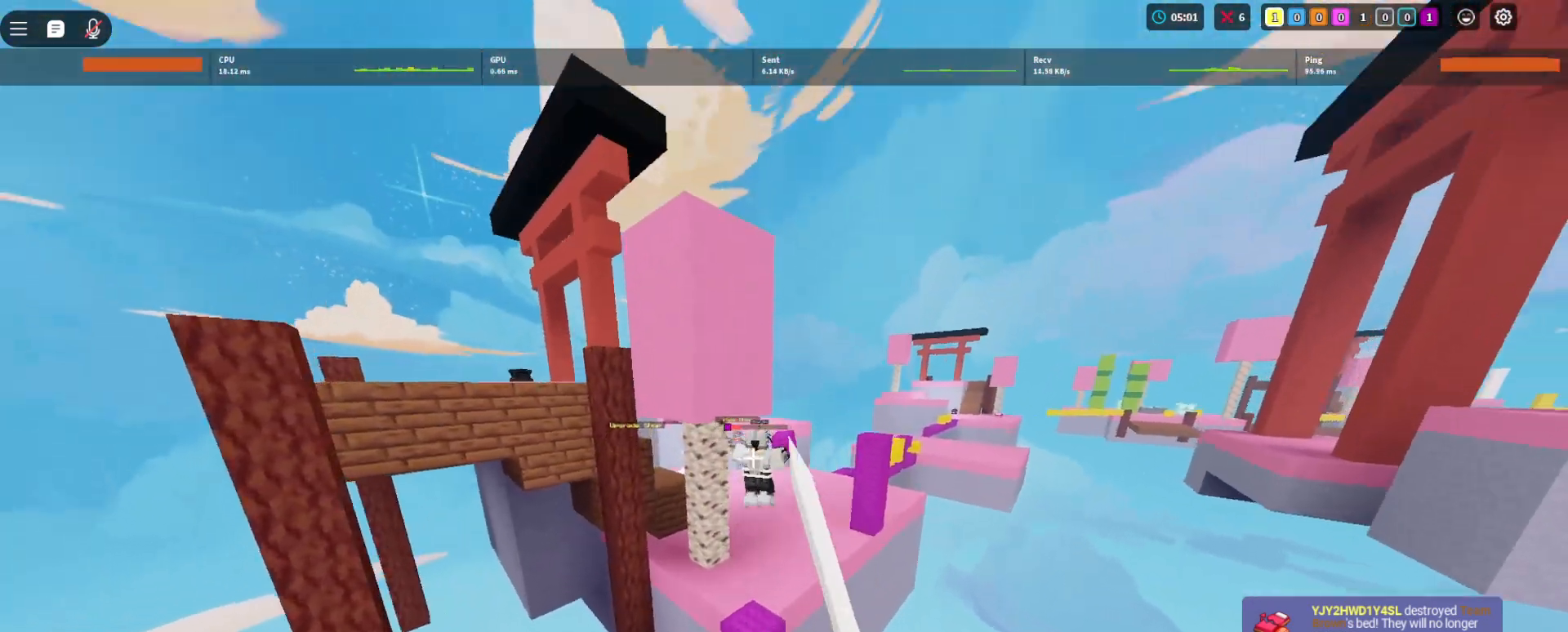
{"keys": ["r", "w"], "mouse": ["left"], "events": [[20, "r", "down"], [160, "r", "up"], [260, "space", "up"], [500, "r", "down"]]}
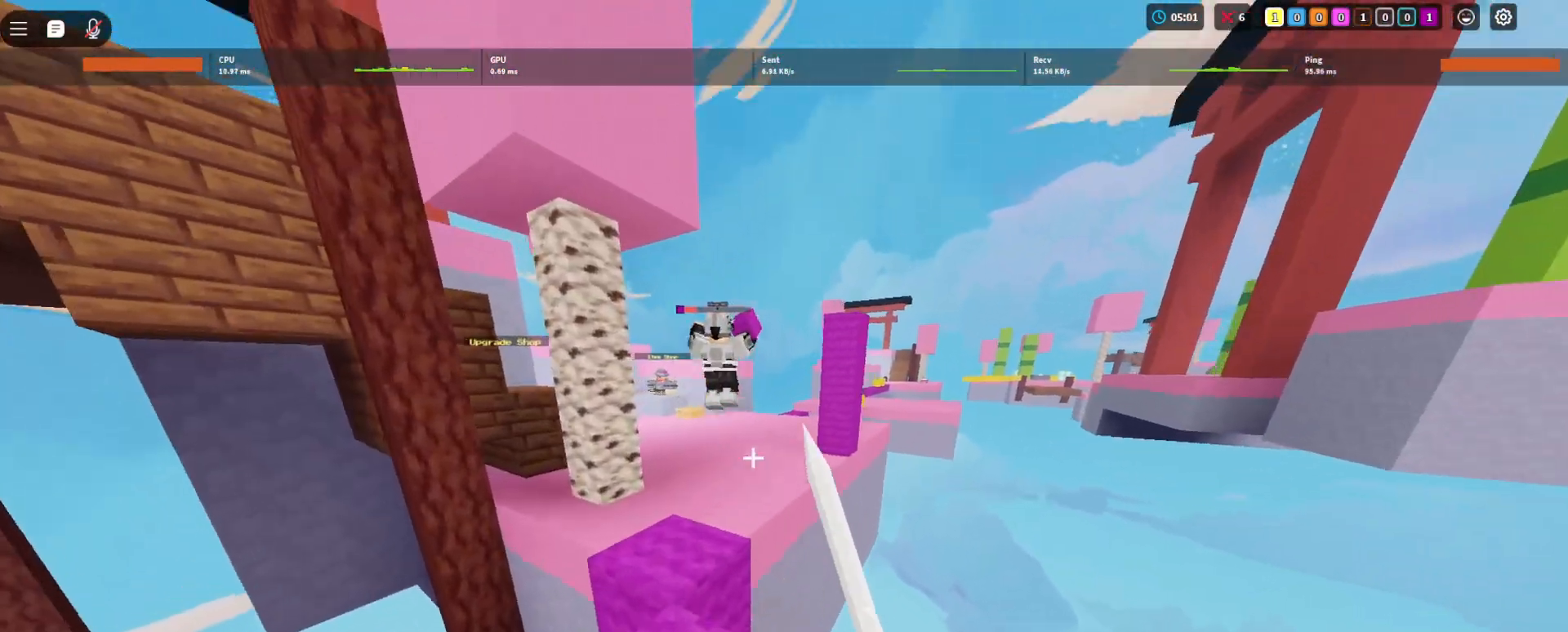
{"keys": ["w"], "mouse": ["left"], "events": [[80, "r", "up"], [180, "r", "down"], [280, "r", "up"], [380, "r", "down"], [460, "r", "up"]]}
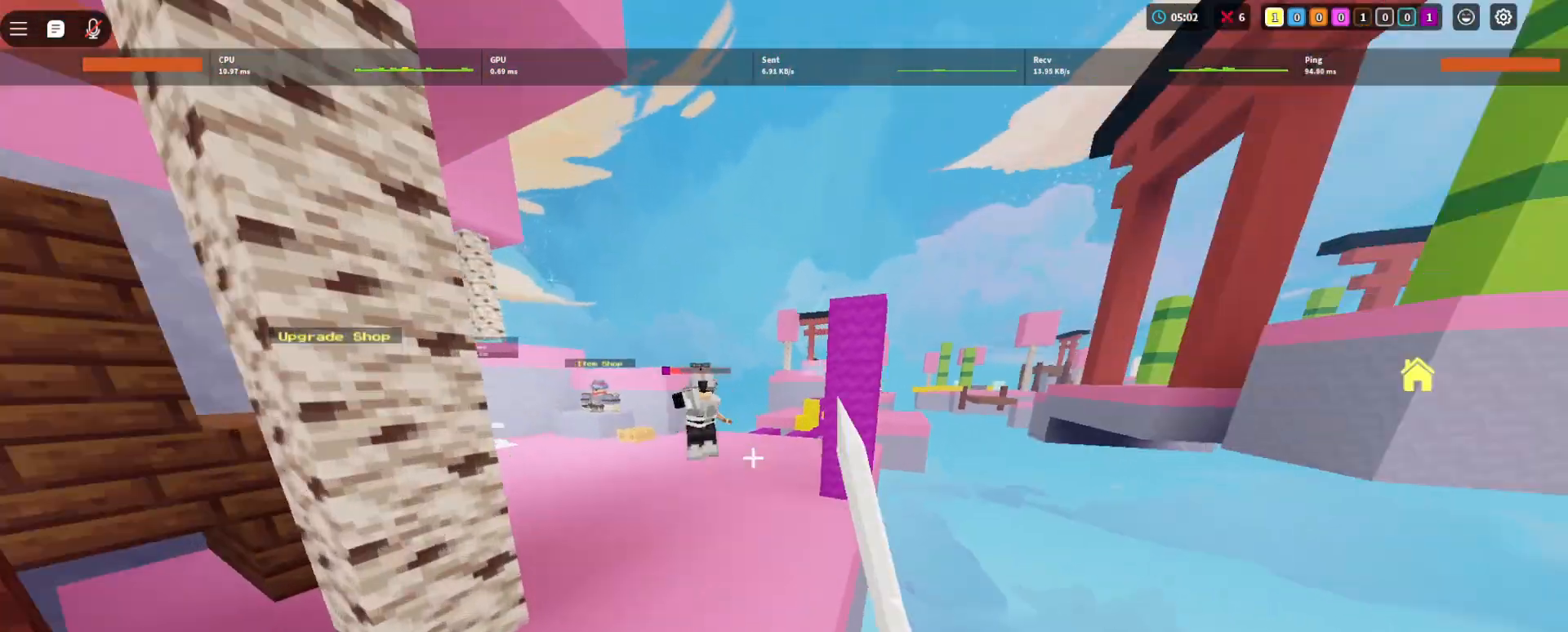
{"keys": ["r", "w"], "mouse": ["left"], "events": [[60, "r", "down"], [160, "r", "up"], [240, "r", "down"], [380, "r", "up"], [480, "r", "down"]]}
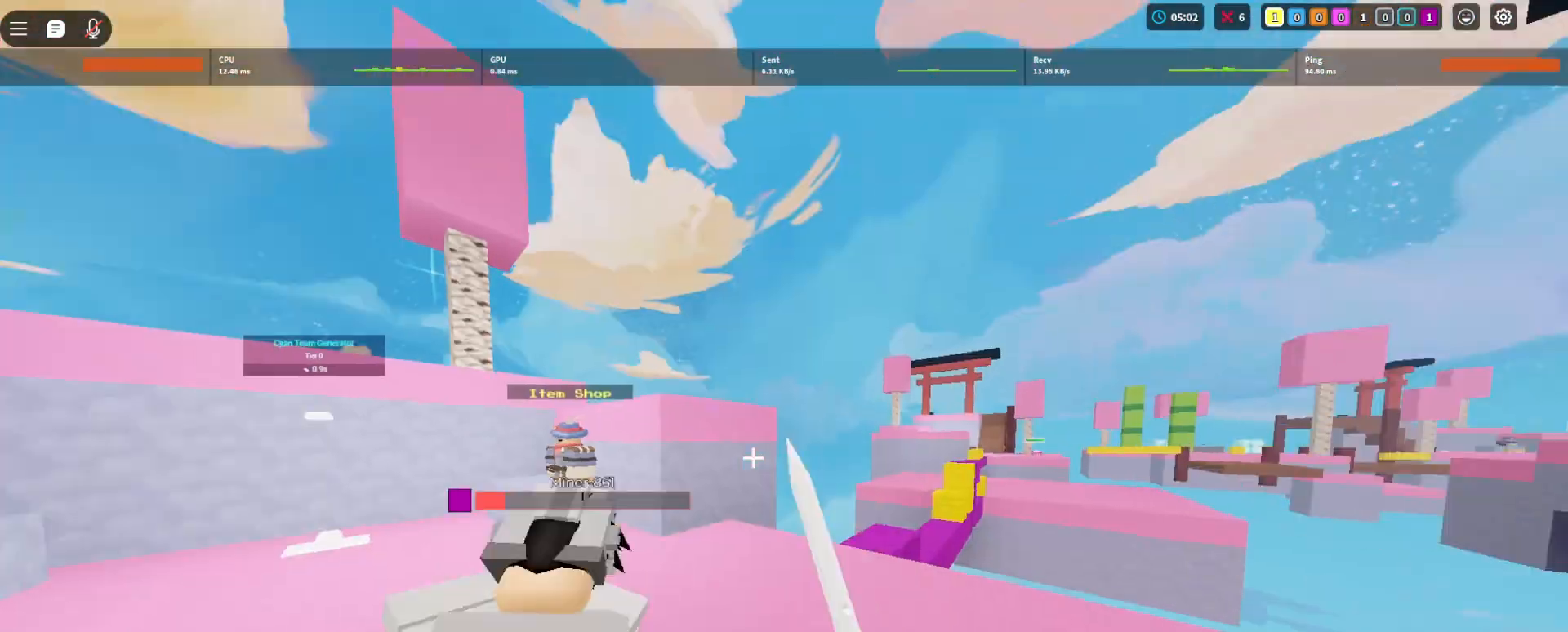
{"keys": ["a", "space", "w"], "mouse": ["left"], "events": [[20, "r", "up"], [300, "space", "down"], [400, "a", "down"]]}
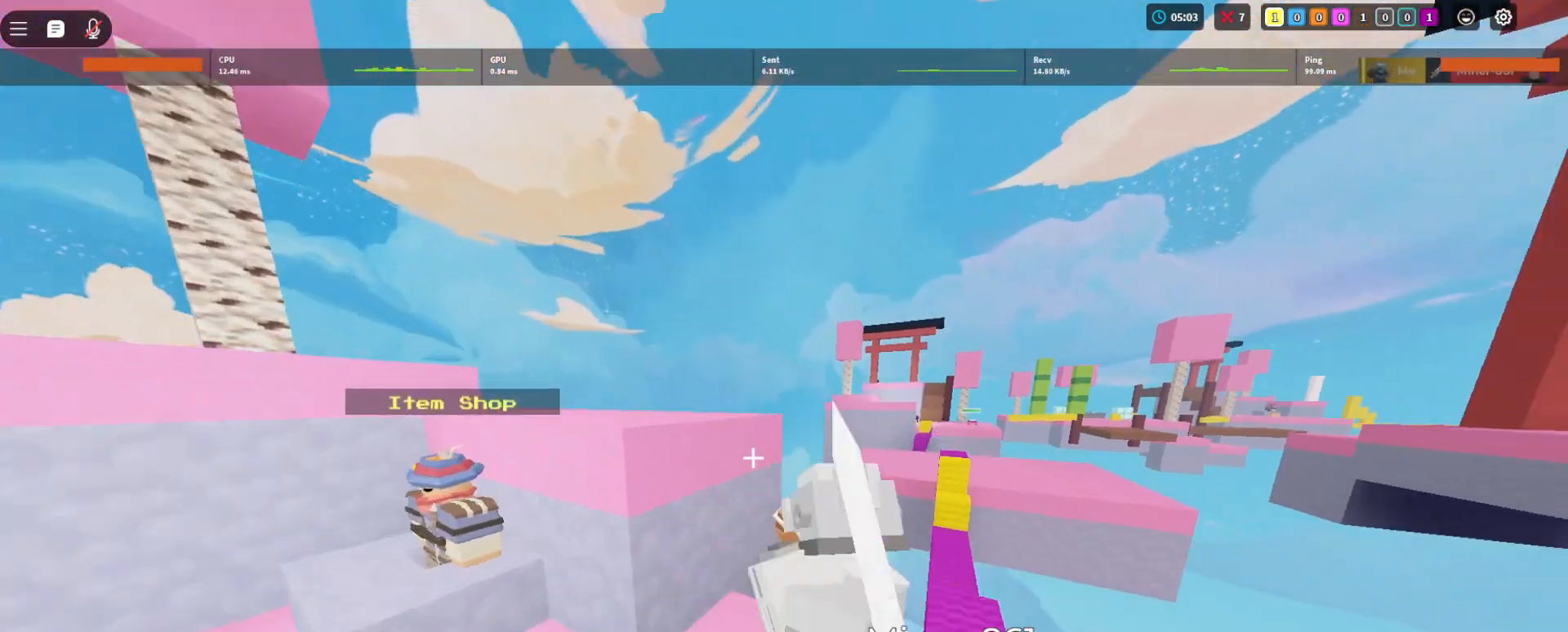
{"keys": ["space", "w"], "mouse": [], "events": [[120, "mouse_left", "up"], [400, "a", "up"]]}
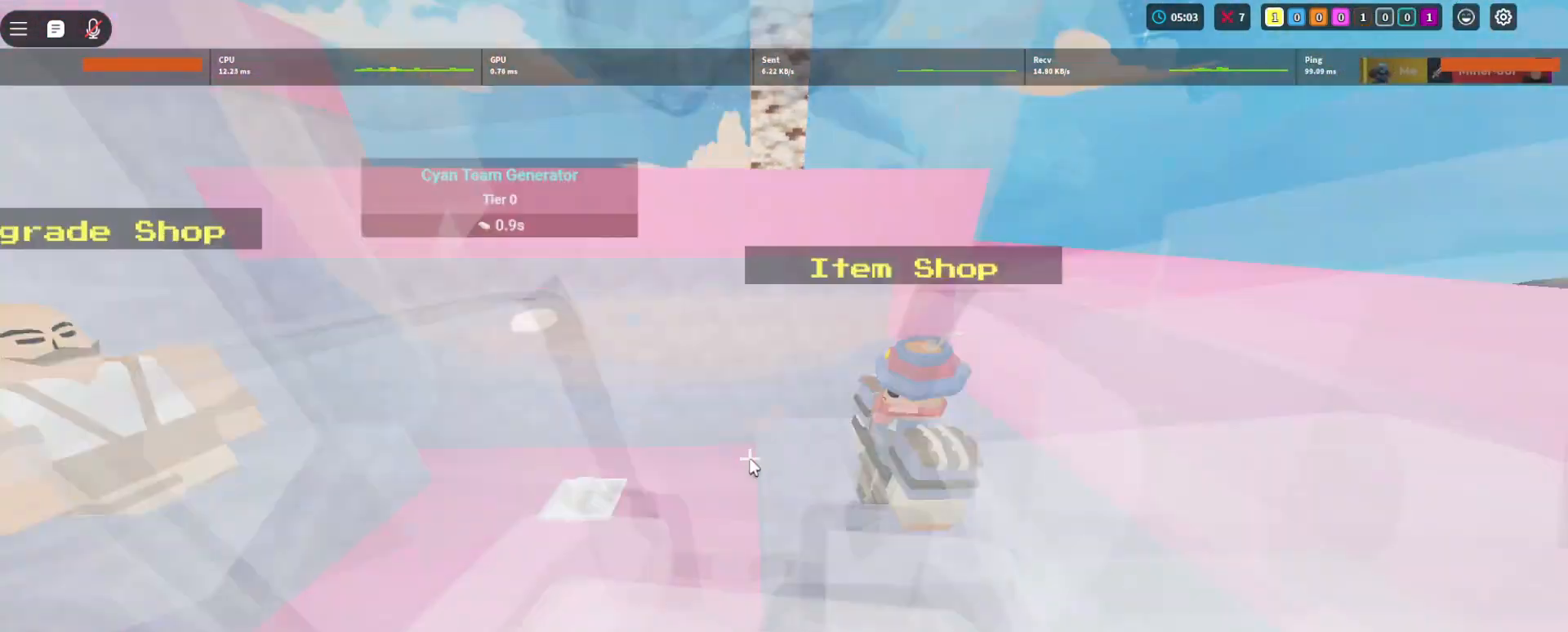
{"keys": ["1", "w"], "mouse": [], "events": [[60, "1", "down"], [140, "1", "up"], [140, "r", "down"], [200, "r", "up"], [400, "1", "down"], [500, "space", "up"]]}
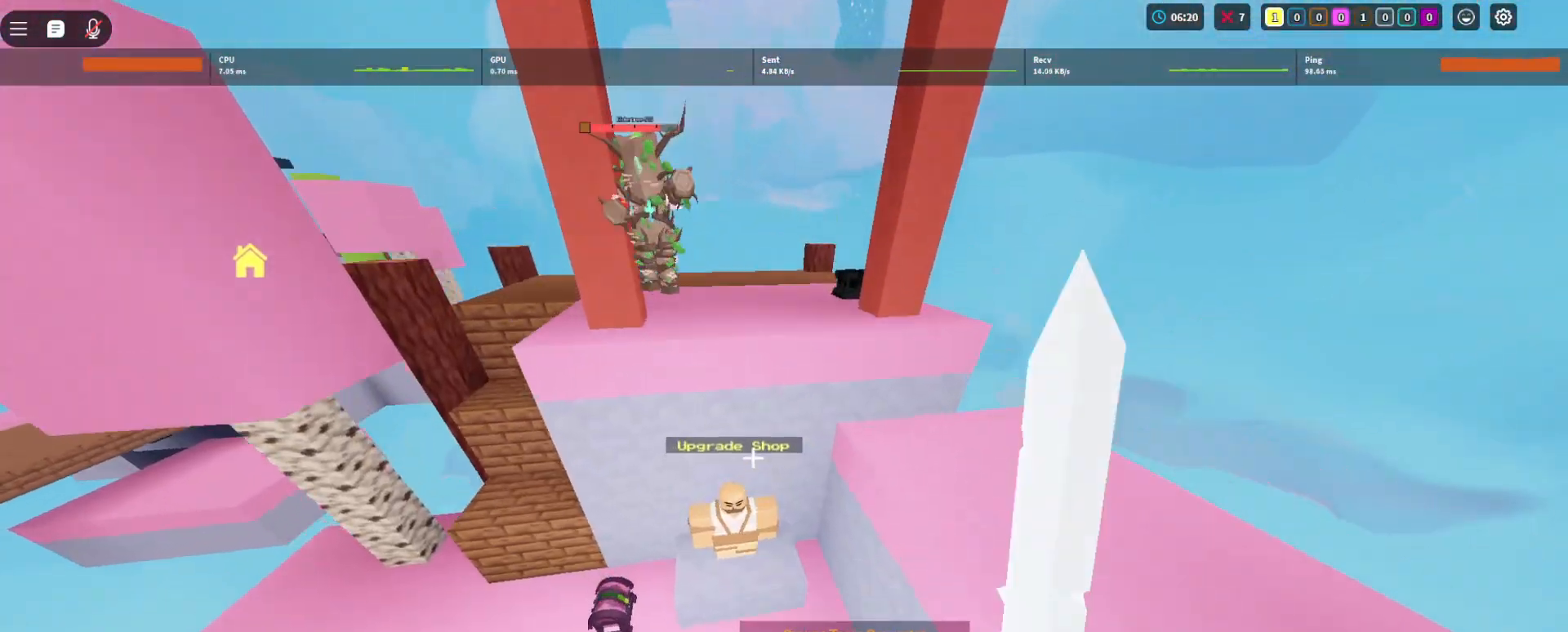
{"keys": ["a"], "mouse": [], "events": [[80, "1", "up"], [280, "d", "down"], [360, "w", "up"], [460, "d", "up"], [500, "a", "down"]]}
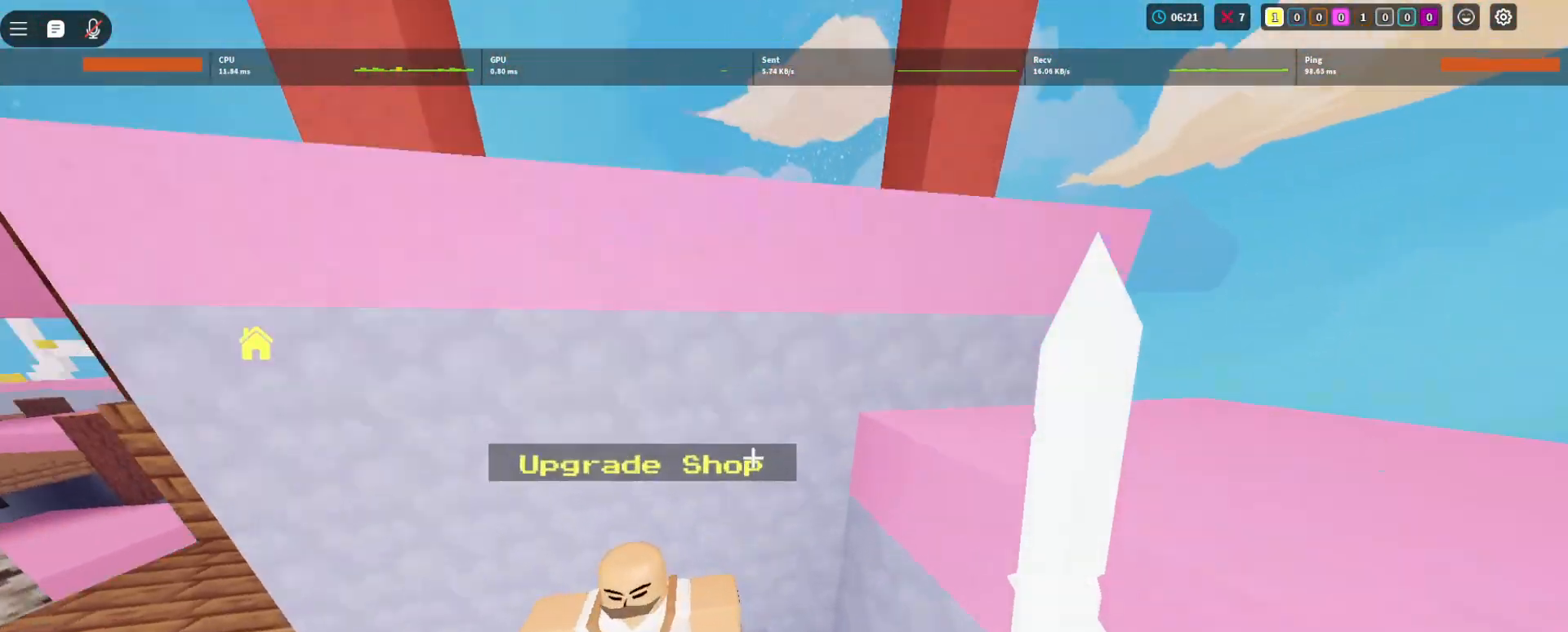
{"keys": ["a", "space", "w"], "mouse": ["left"], "events": [[100, "s", "down"], [140, "mouse_left", "down"], [200, "space", "down"], [240, "s", "up"], [380, "w", "down"]]}
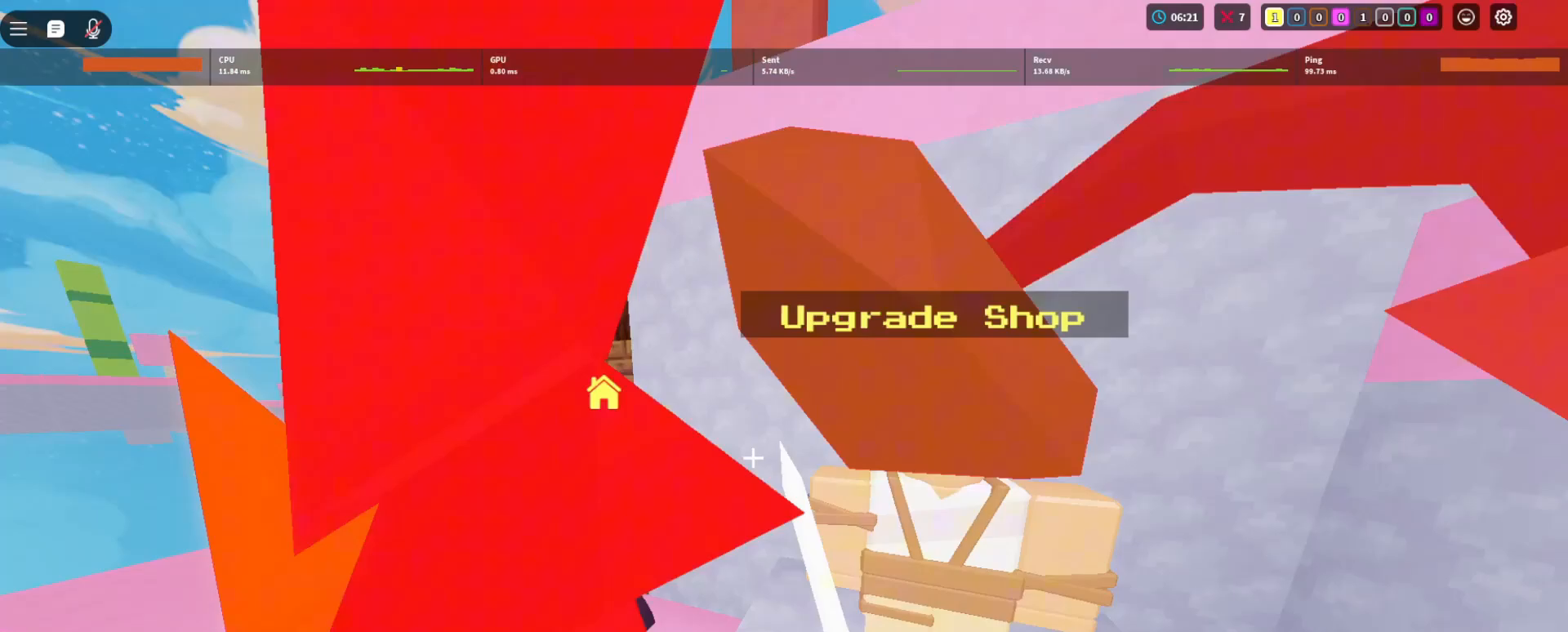
{"keys": ["a", "space", "w"], "mouse": ["left"], "events": []}
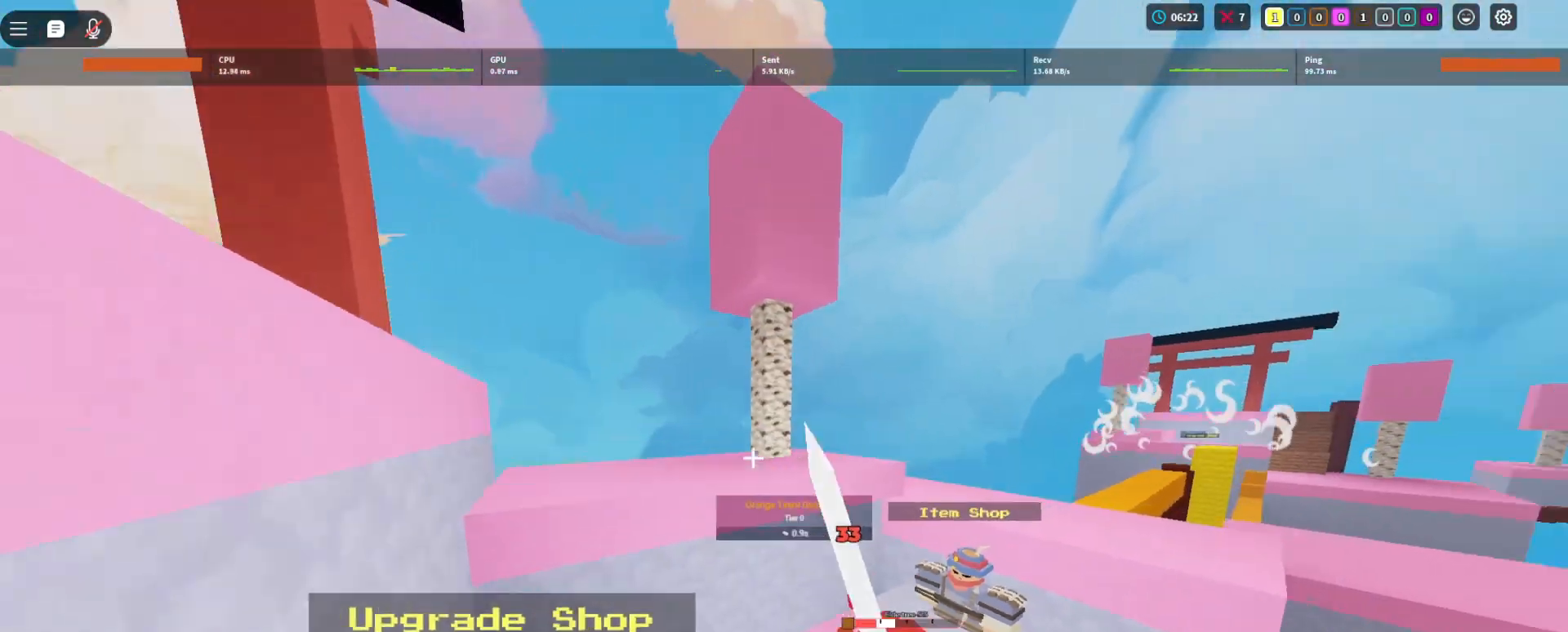
{"keys": ["space", "w"], "mouse": ["left"], "events": [[20, "a", "up"]]}
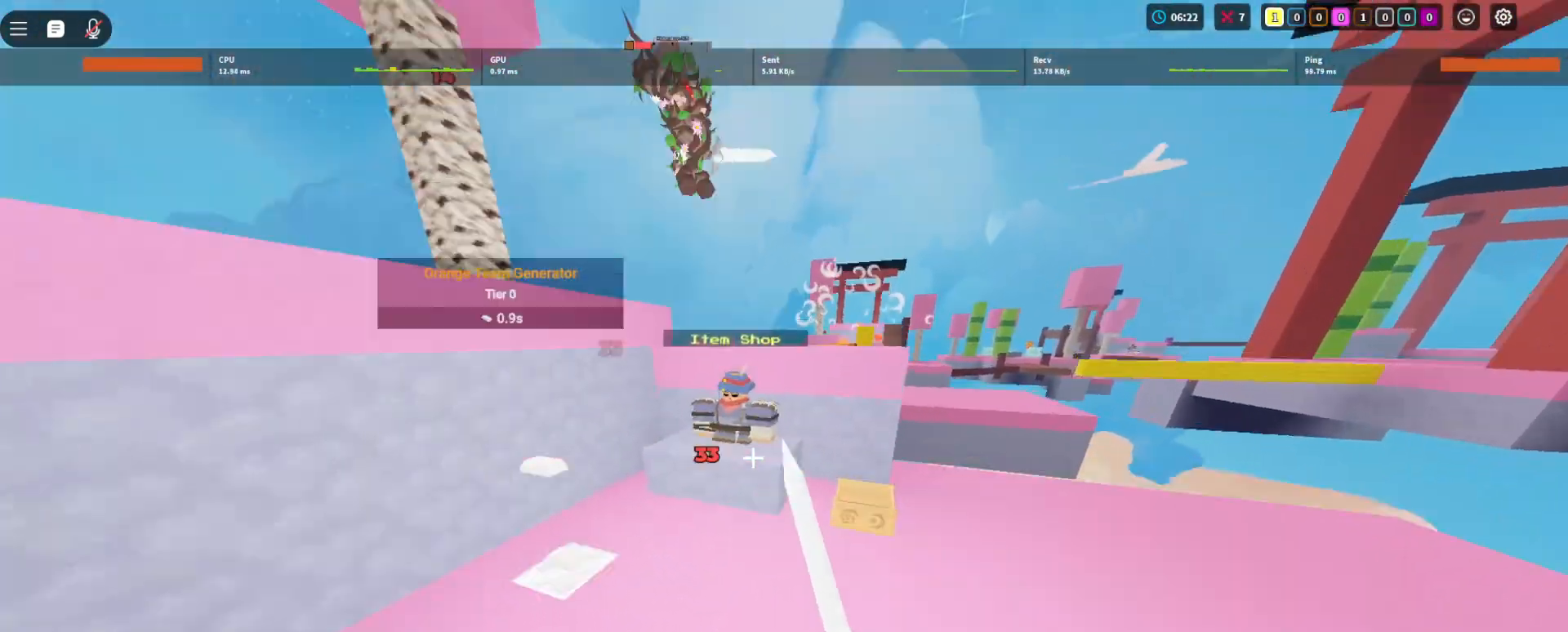
{"keys": ["a", "space", "w"], "mouse": ["left"], "events": [[40, "a", "down"]]}
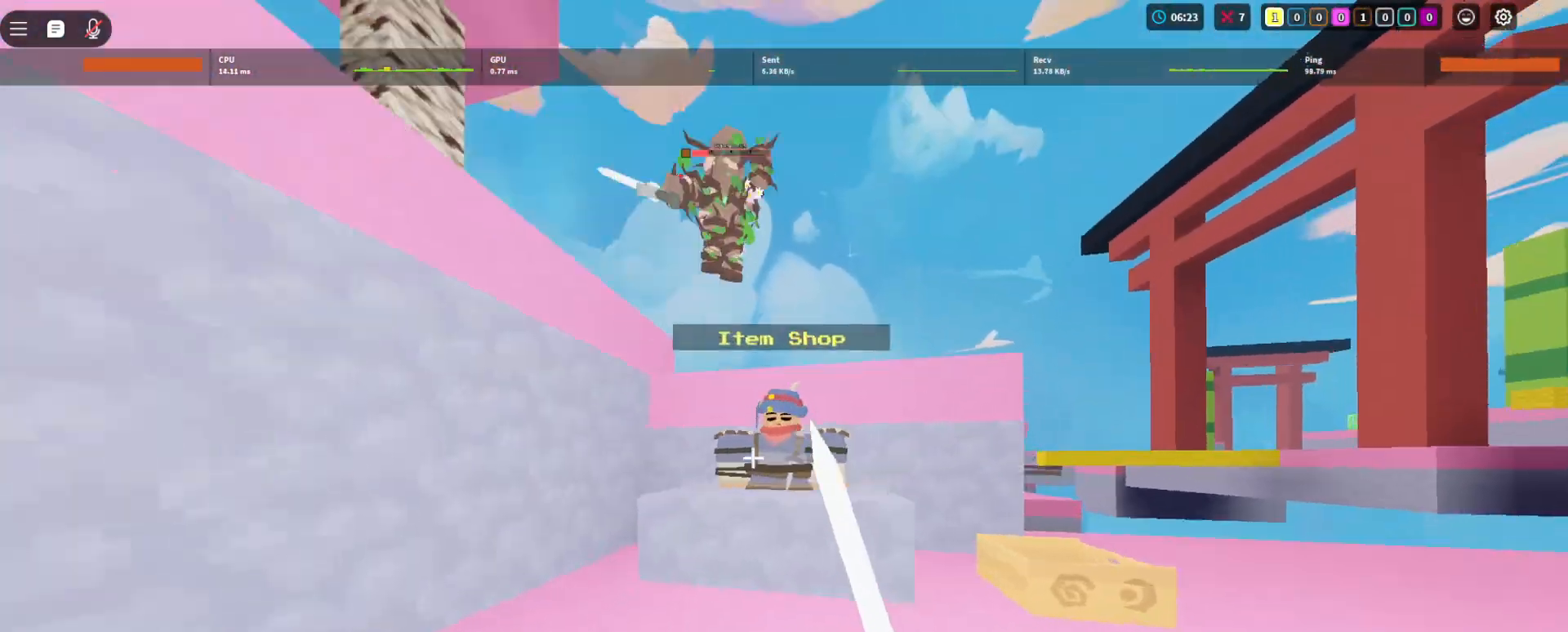
{"keys": ["a", "space"], "mouse": ["left"], "events": [[20, "a", "up"], [500, "a", "down"], [500, "w", "up"]]}
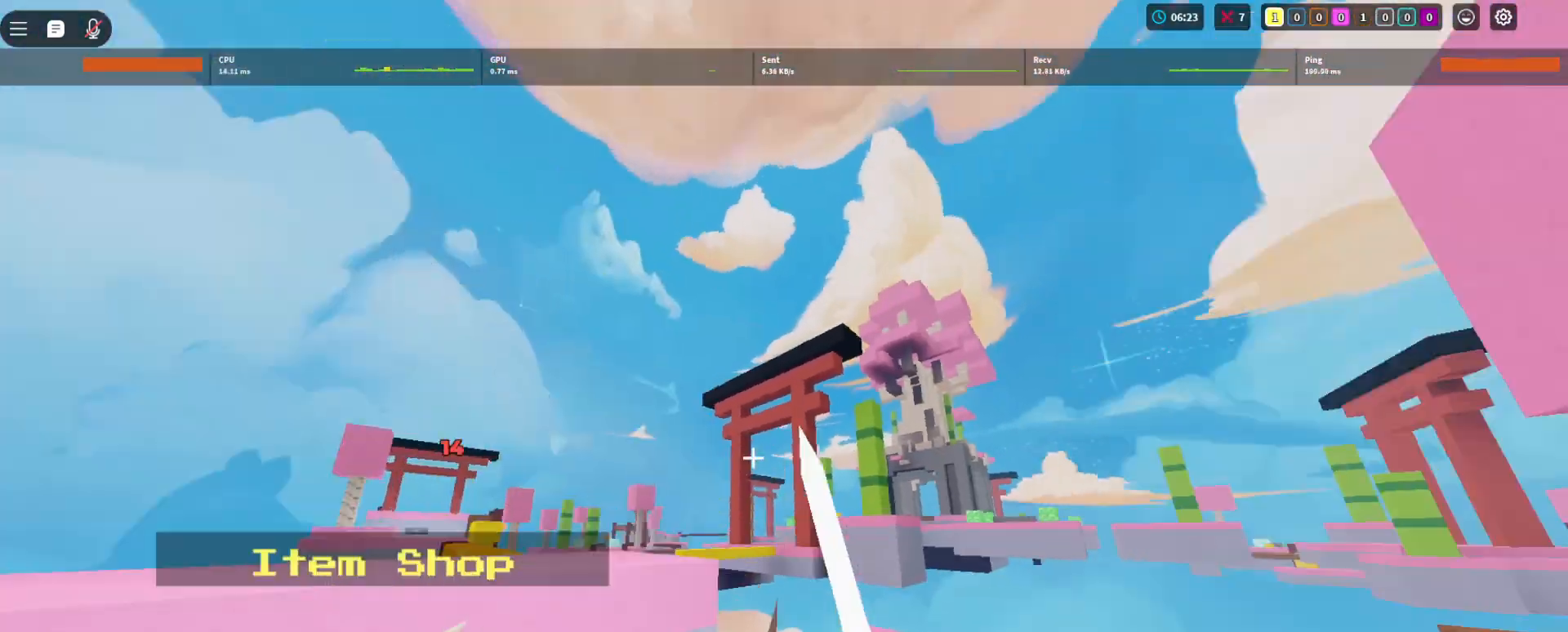
{"keys": [], "mouse": [], "events": [[360, "mouse_left", "up"], [400, "space", "up"], [460, "a", "up"]]}